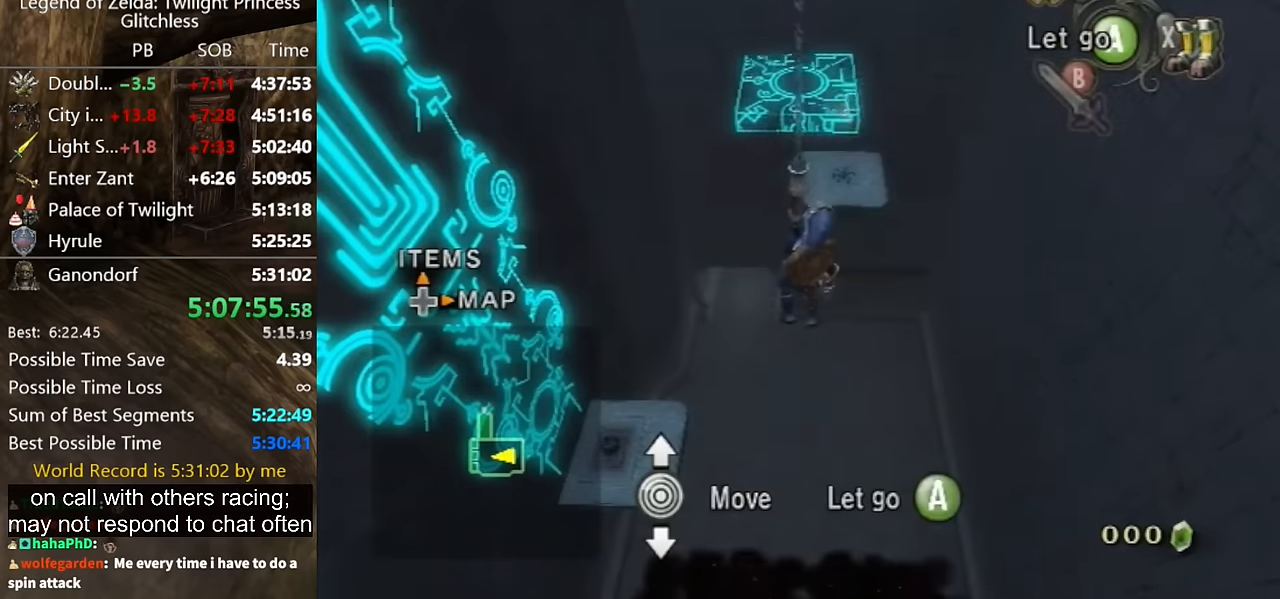
Gameplay with a controller (Nintendo layout); each line is a JSON object with the inputs held at the frame after it. "events" lists button and stick changes between this image and that frame as [ms after this image, input, new state], when the widget could be followed in between. Not read: L2 L3 R3.
{"buttons": [], "left_stick": "up", "right_stick": "center", "events": [[233, "left_stick", "up"]]}
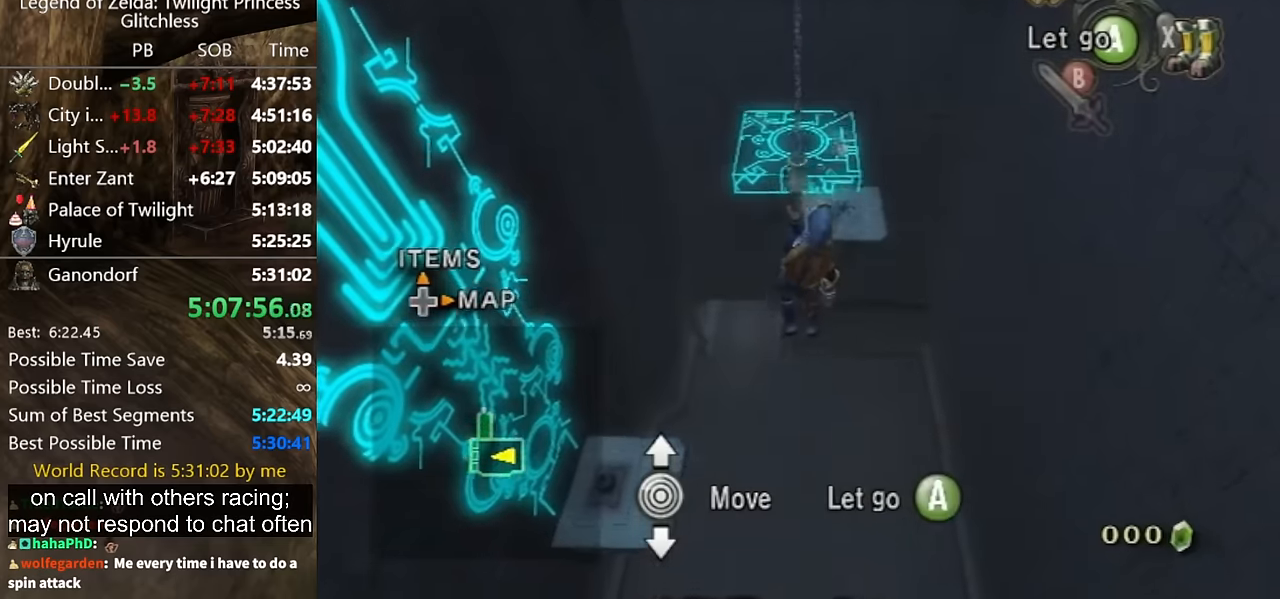
{"buttons": [], "left_stick": "up", "right_stick": "center", "events": []}
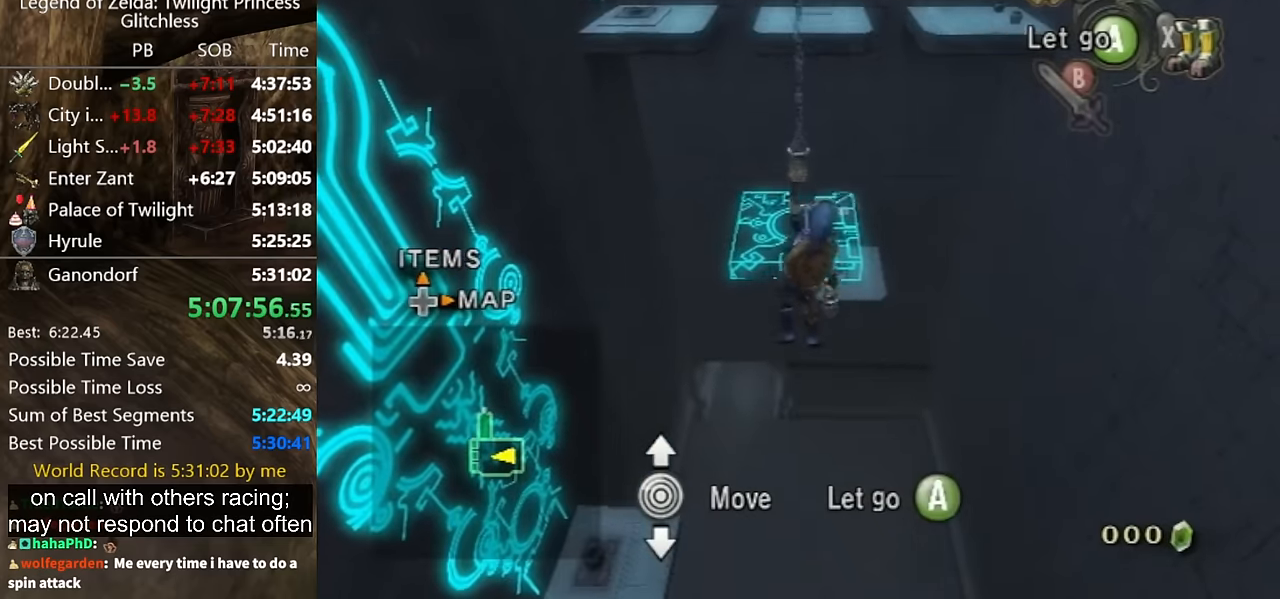
{"buttons": [], "left_stick": "center", "right_stick": "center", "events": [[67, "left_stick", "center"]]}
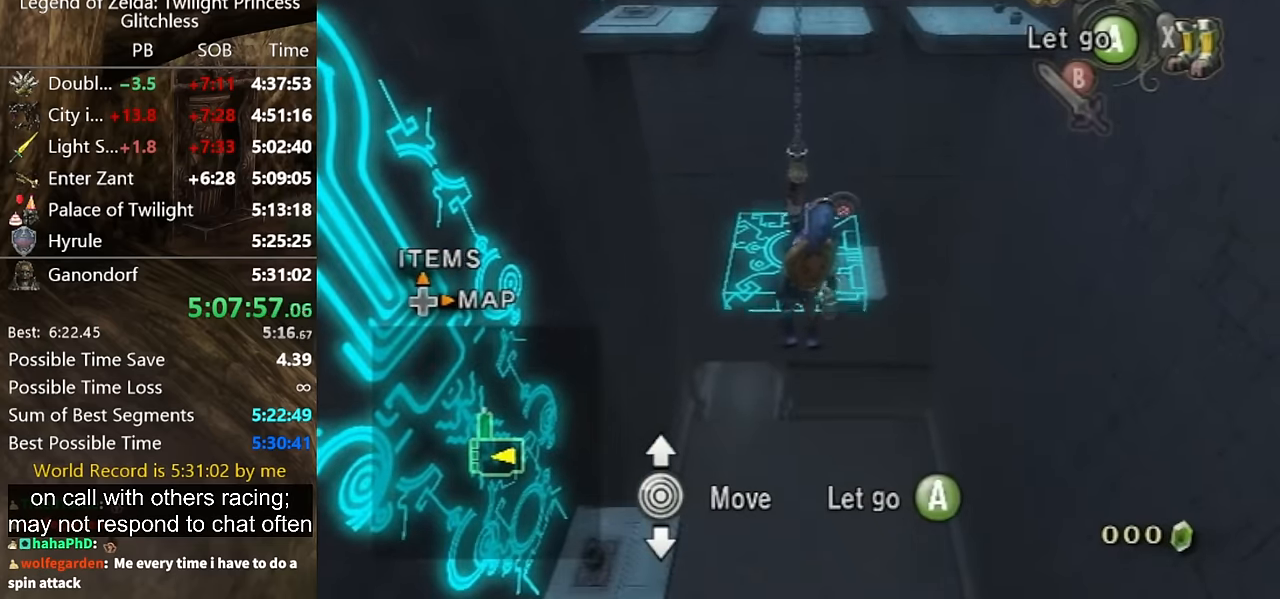
{"buttons": [], "left_stick": "center", "right_stick": "center", "events": []}
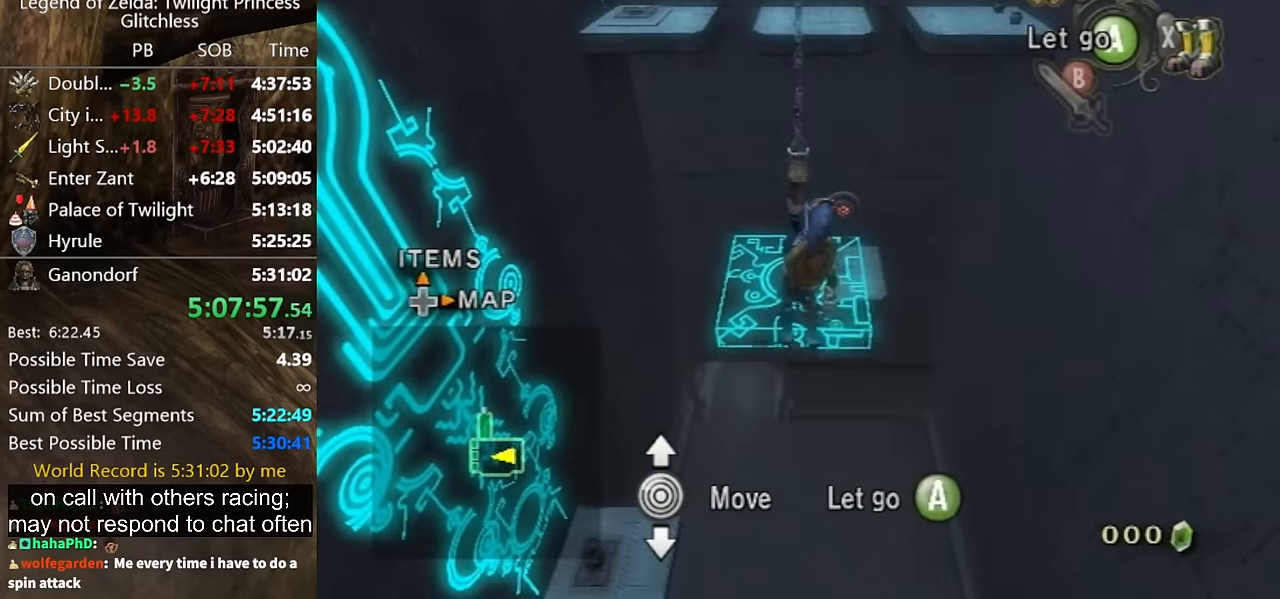
{"buttons": [], "left_stick": "center", "right_stick": "center", "events": []}
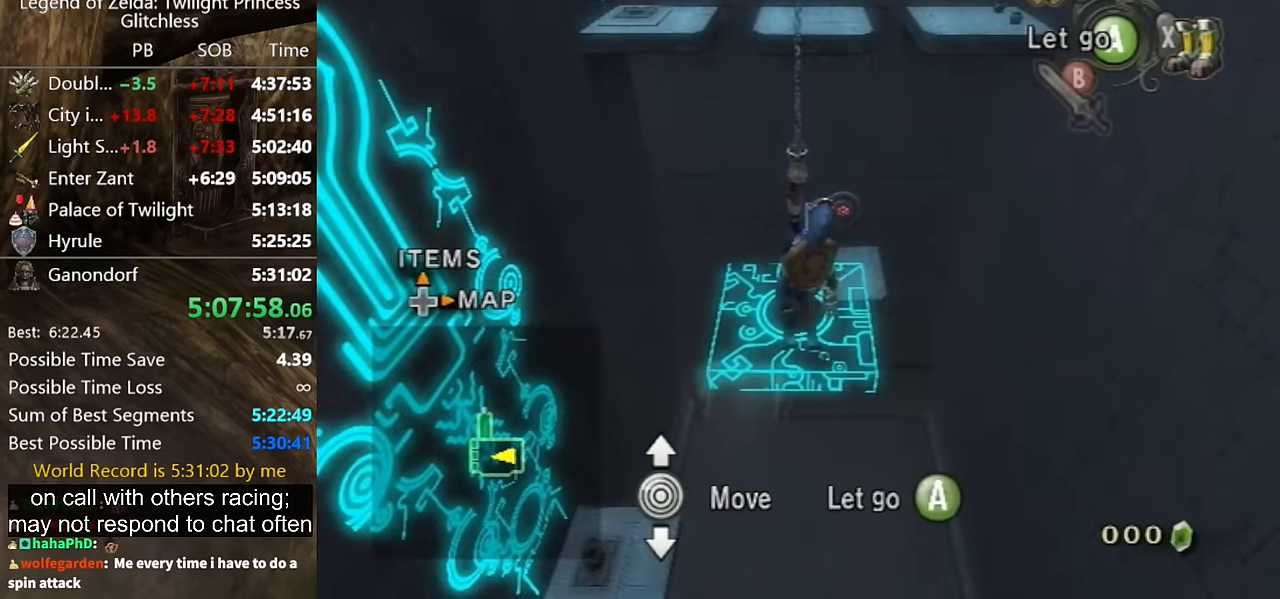
{"buttons": [], "left_stick": "center", "right_stick": "center", "events": []}
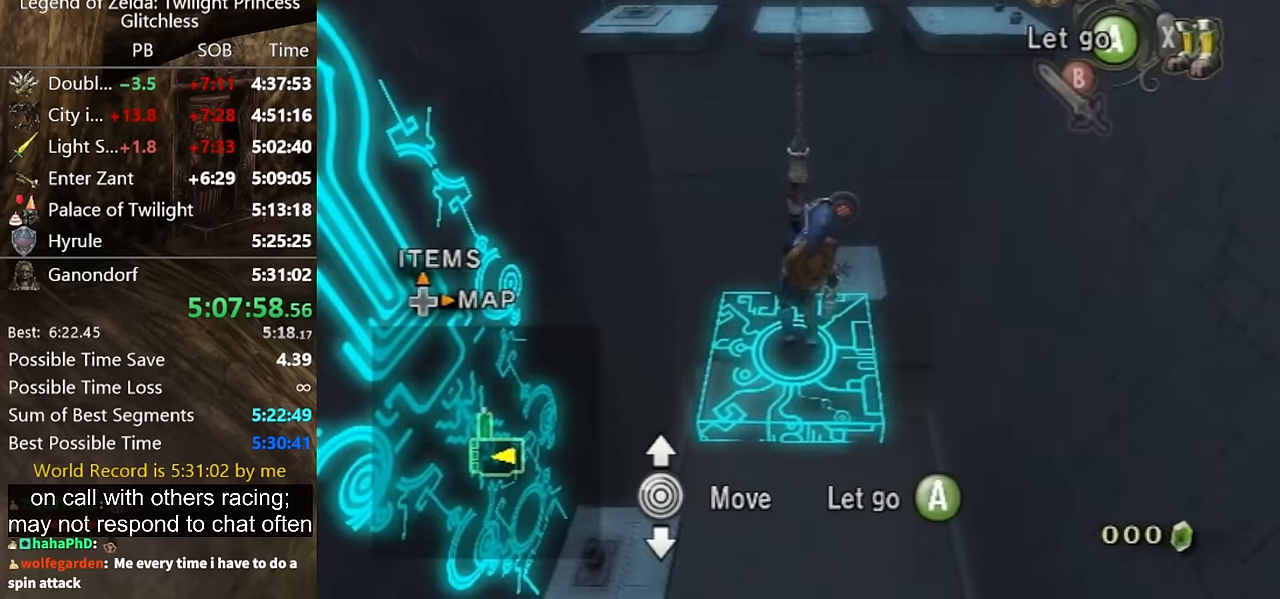
{"buttons": [], "left_stick": "down", "right_stick": "center", "events": [[100, "left_stick", "down"]]}
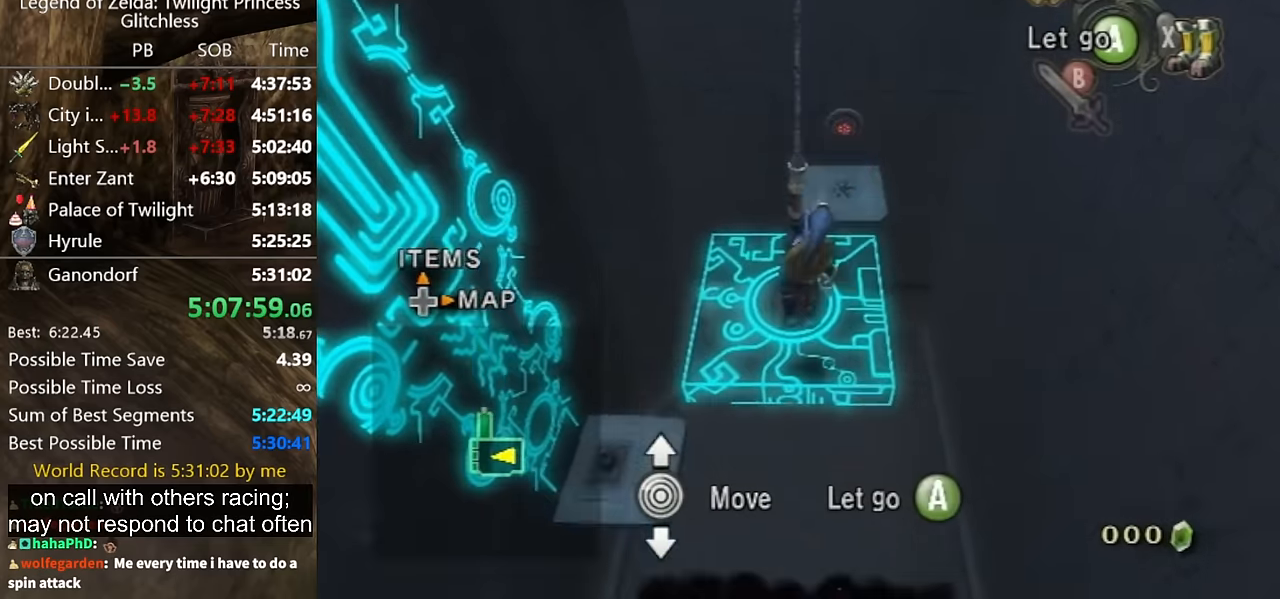
{"buttons": [], "left_stick": "down", "right_stick": "center", "events": []}
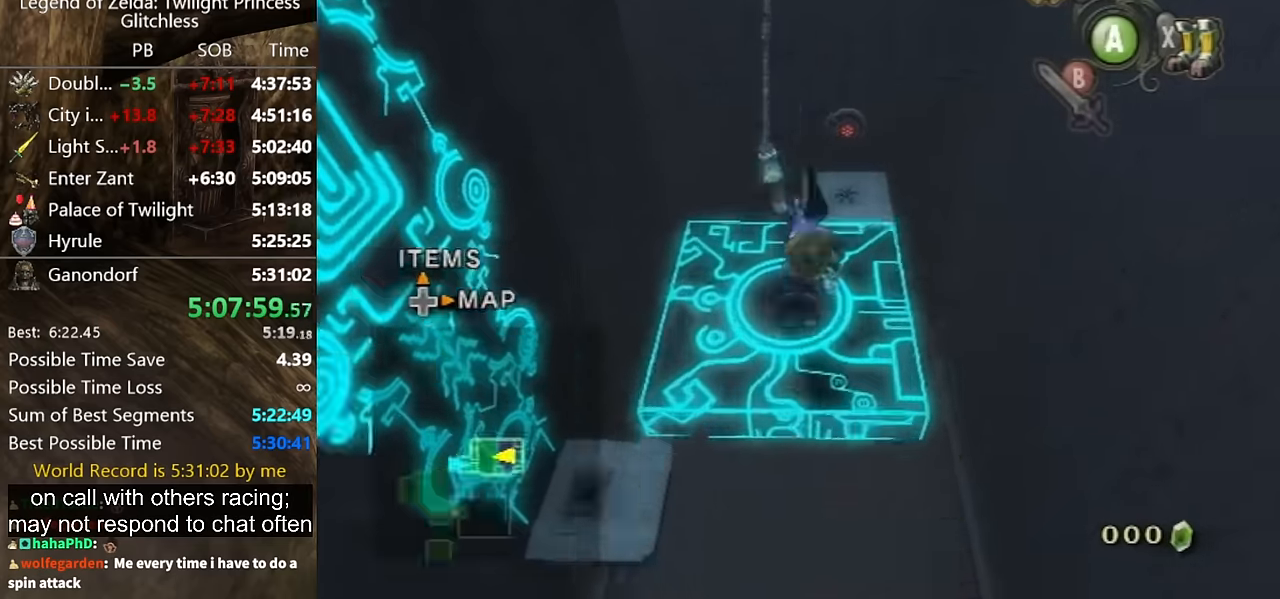
{"buttons": [], "left_stick": "center", "right_stick": "center", "events": [[367, "left_stick", "center"]]}
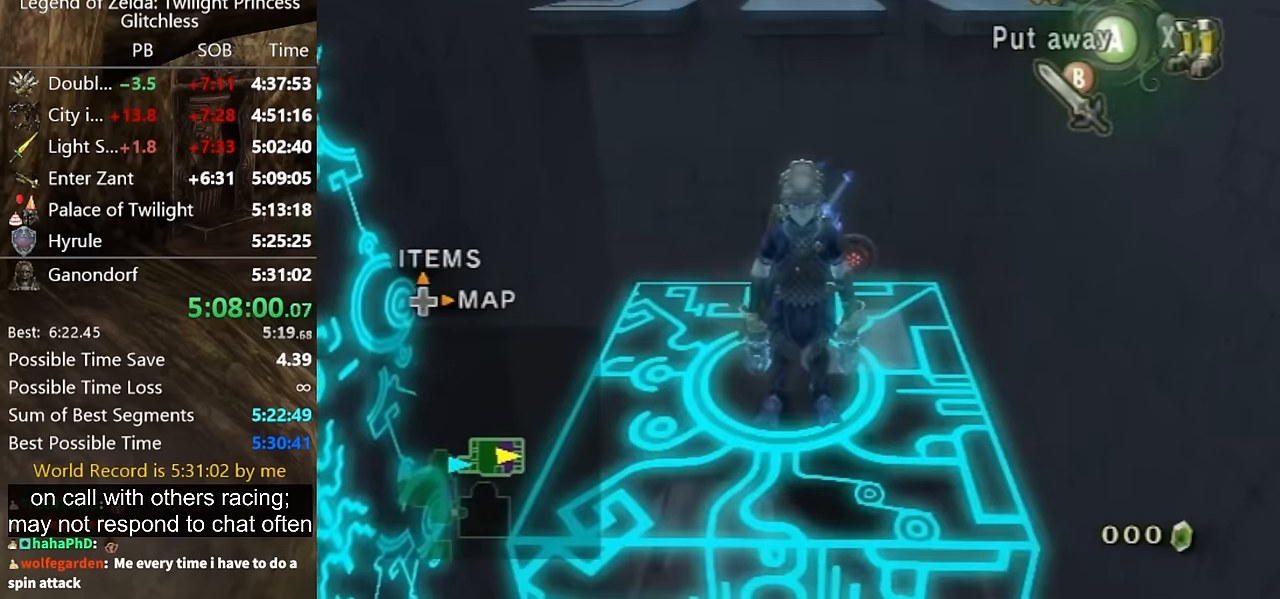
{"buttons": [], "left_stick": "center", "right_stick": "center", "events": [[333, "left_stick", "up"], [433, "left_stick", "center"]]}
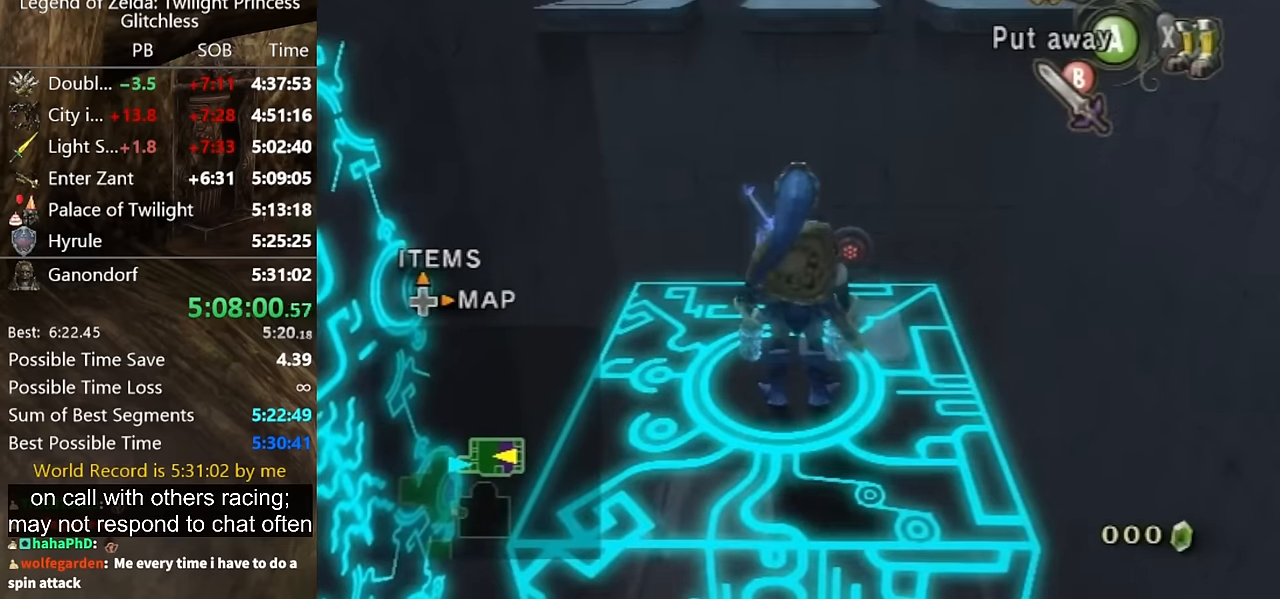
{"buttons": [], "left_stick": "center", "right_stick": "center", "events": []}
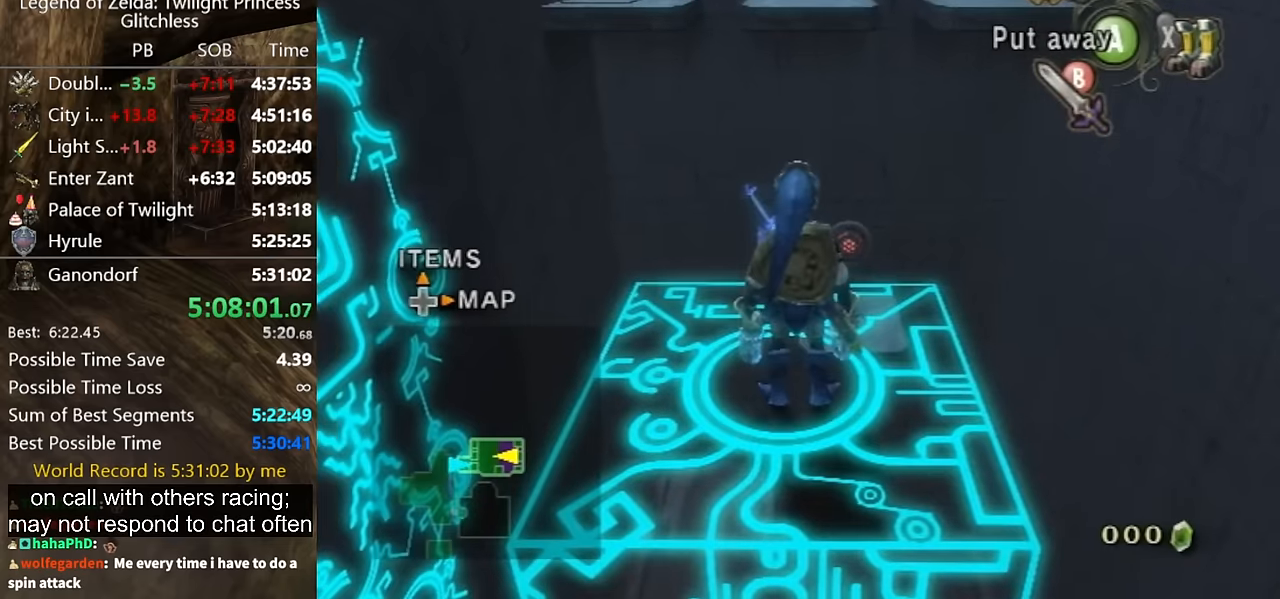
{"buttons": ["X"], "left_stick": "center", "right_stick": "center", "events": [[467, "X", "down"]]}
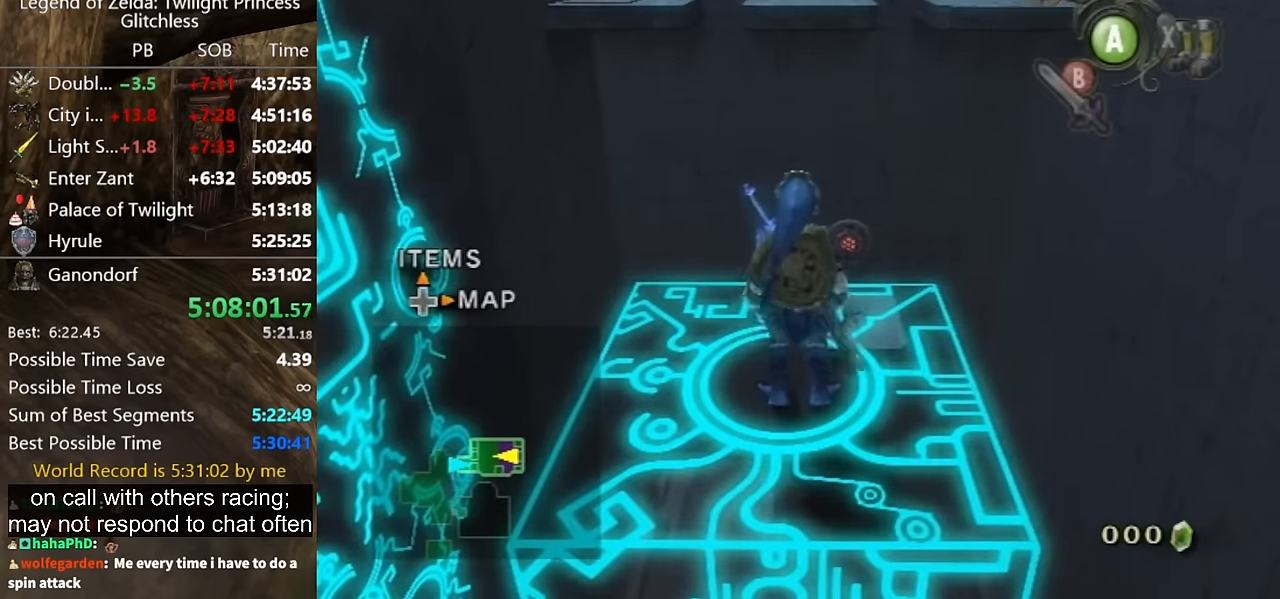
{"buttons": [], "left_stick": "center", "right_stick": "center", "events": [[100, "X", "up"]]}
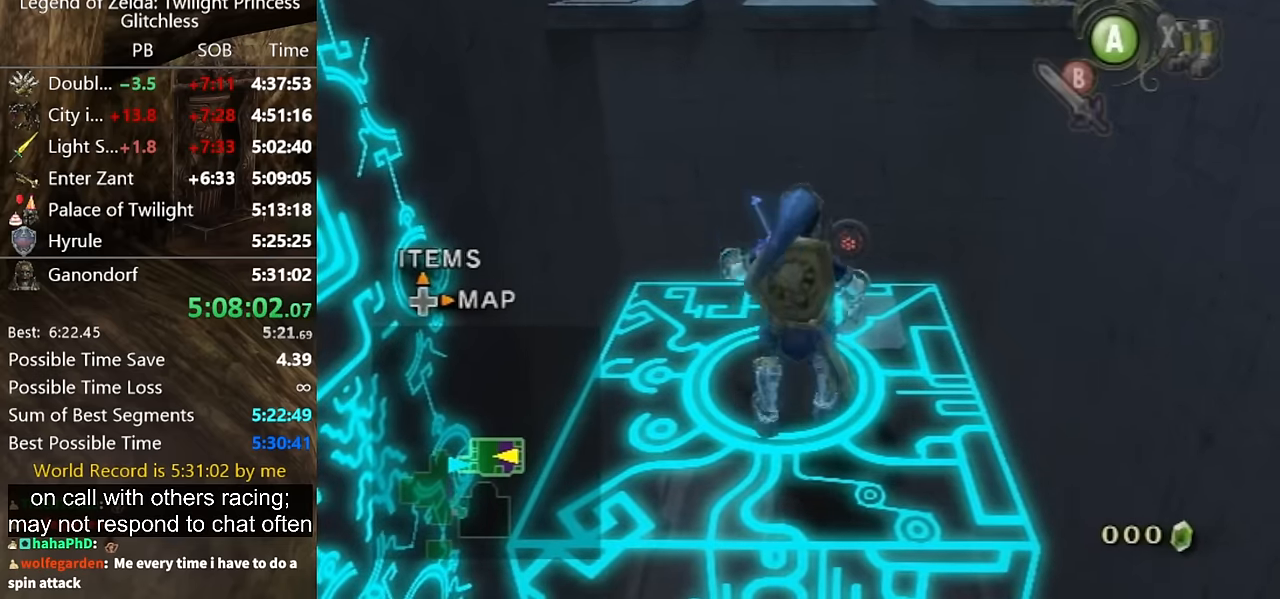
{"buttons": ["X"], "left_stick": "center", "right_stick": "center", "events": [[167, "X", "down"], [233, "X", "up"], [300, "X", "down"], [400, "X", "up"], [467, "X", "down"]]}
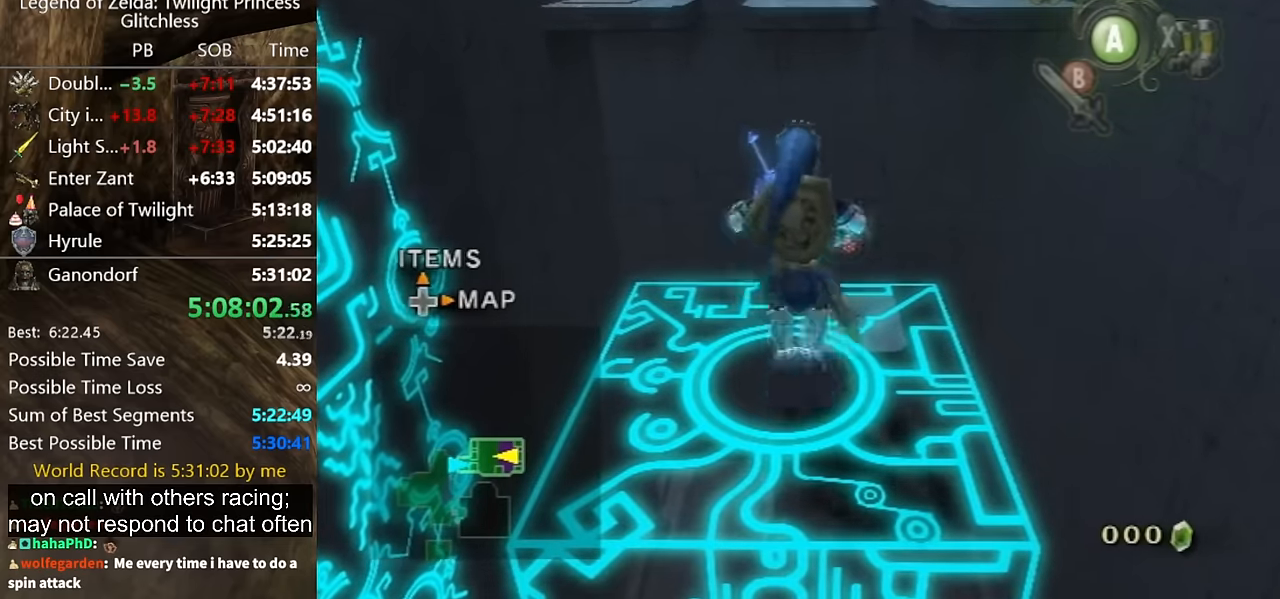
{"buttons": [], "left_stick": "center", "right_stick": "center", "events": [[67, "X", "up"], [100, "X", "down"], [133, "X", "up"]]}
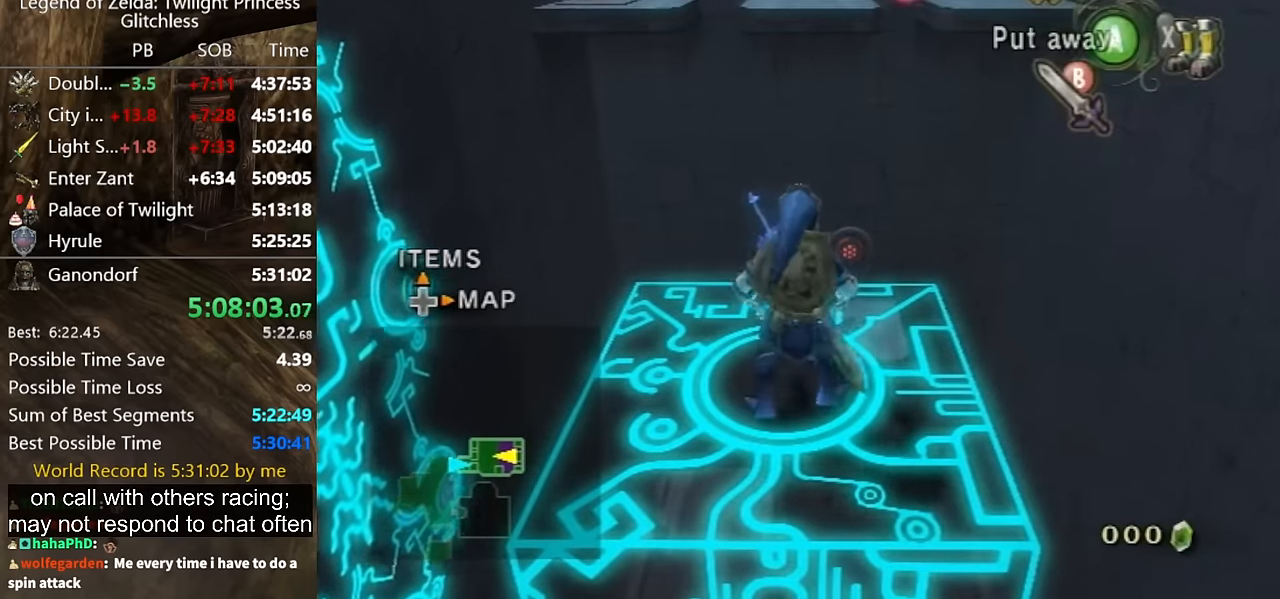
{"buttons": [], "left_stick": "center", "right_stick": "center", "events": []}
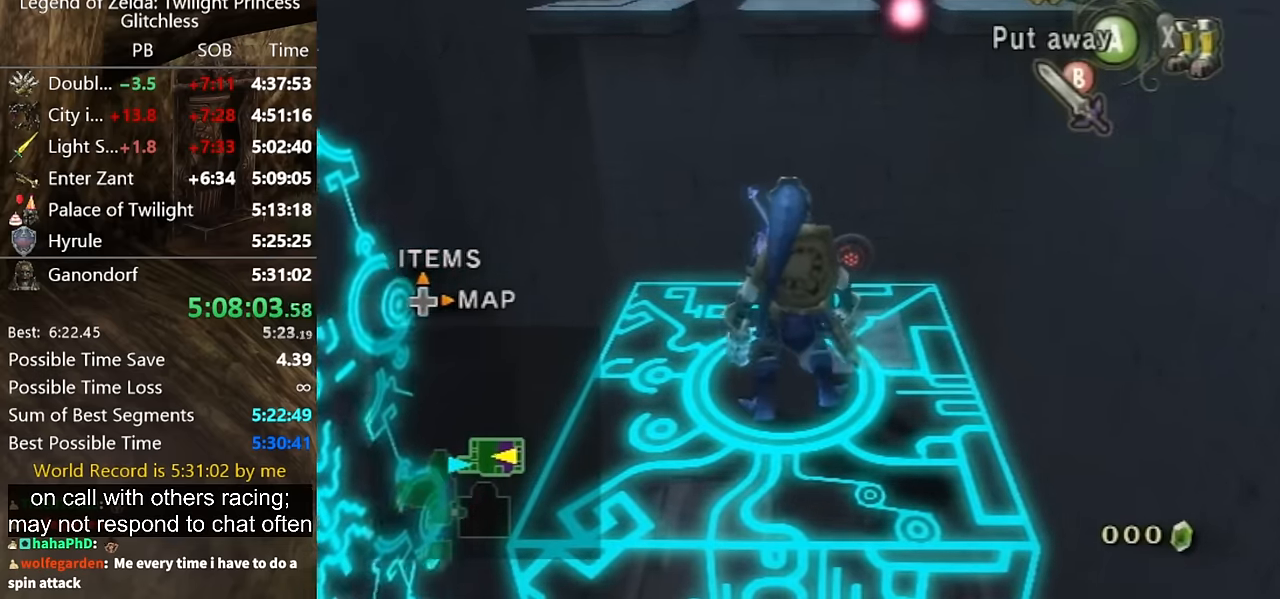
{"buttons": ["L1"], "left_stick": "up-left", "right_stick": "center", "events": [[133, "L1", "down"], [367, "left_stick", "up-left"]]}
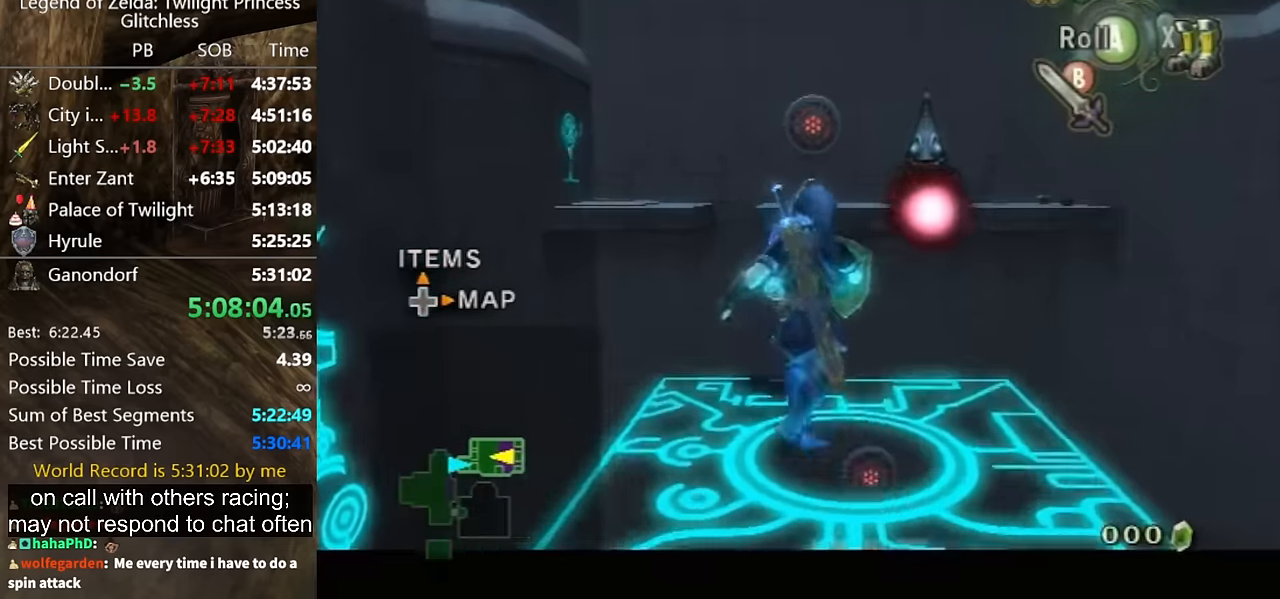
{"buttons": ["Y"], "left_stick": "center", "right_stick": "center", "events": [[200, "L1", "up"], [200, "left_stick", "center"], [233, "right_stick", "up"], [300, "right_stick", "center"], [433, "Y", "down"]]}
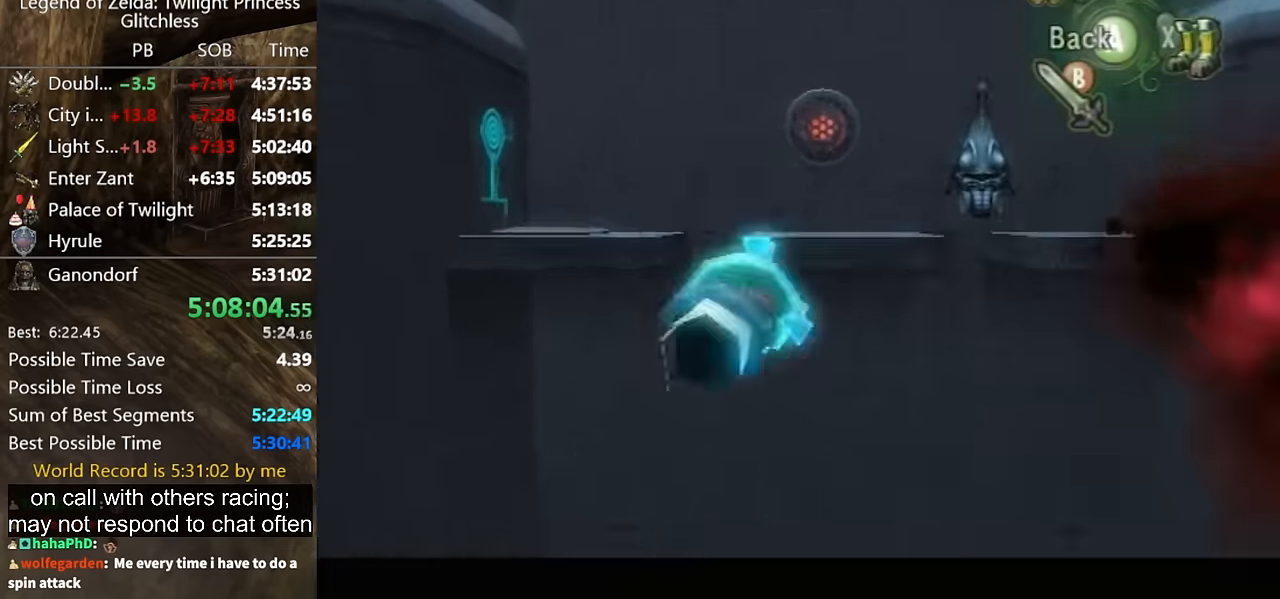
{"buttons": ["Y"], "left_stick": "center", "right_stick": "center", "events": [[67, "left_stick", "down"], [234, "left_stick", "center"]]}
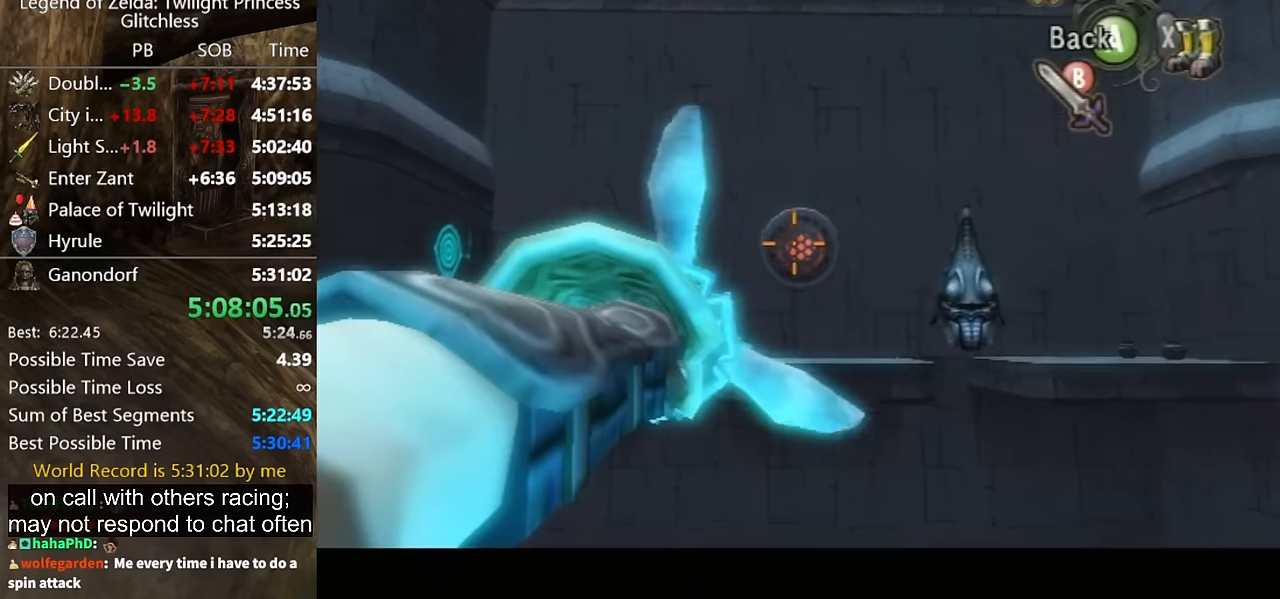
{"buttons": ["Y"], "left_stick": "center", "right_stick": "center", "events": []}
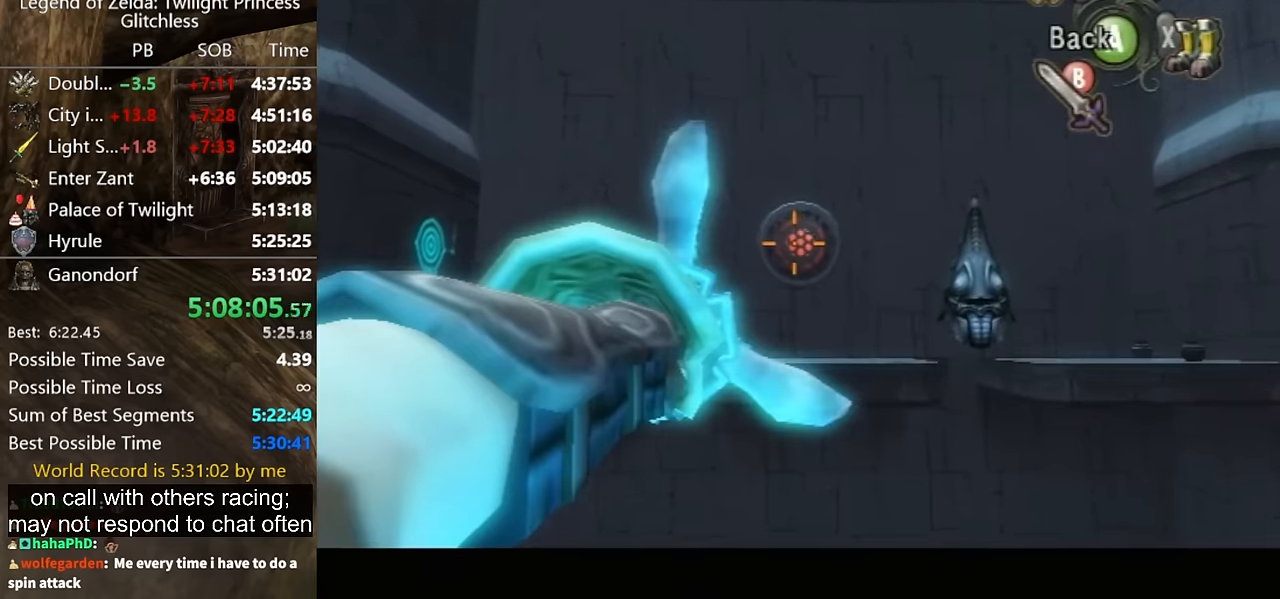
{"buttons": [], "left_stick": "center", "right_stick": "center", "events": [[334, "Y", "up"]]}
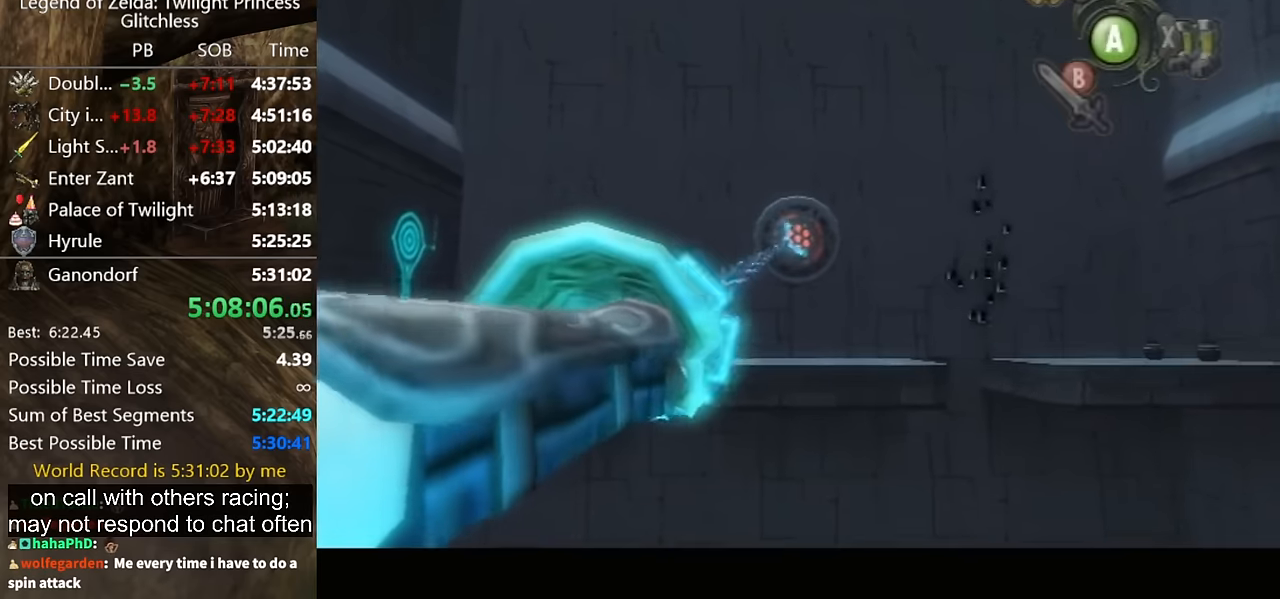
{"buttons": [], "left_stick": "center", "right_stick": "center", "events": []}
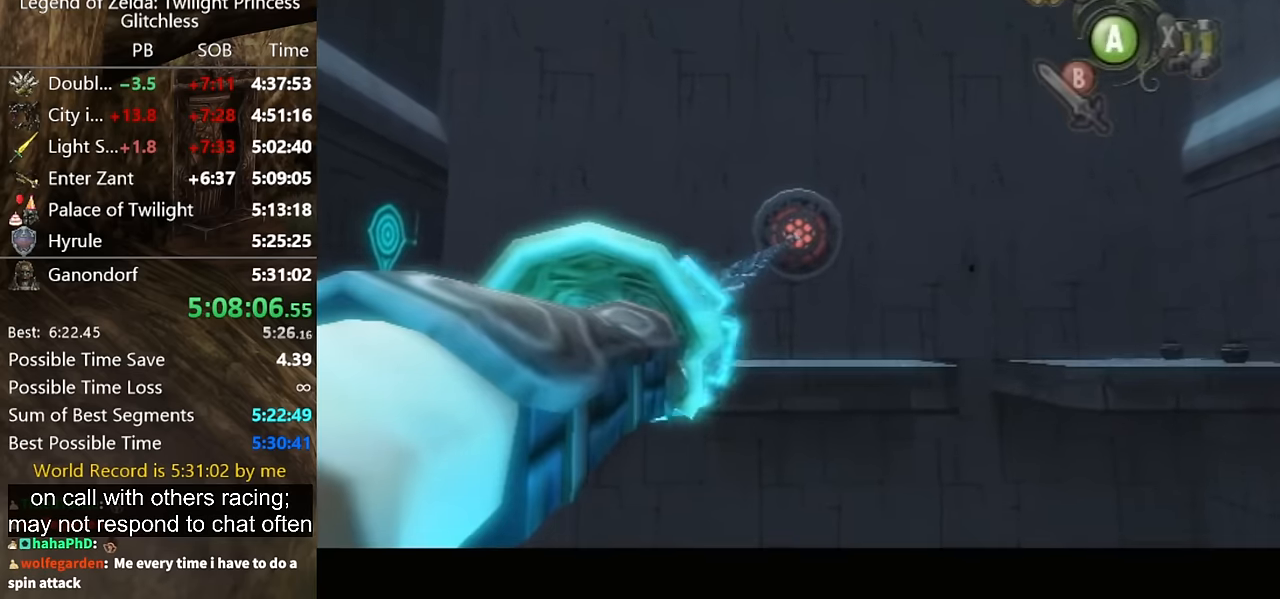
{"buttons": [], "left_stick": "center", "right_stick": "center", "events": []}
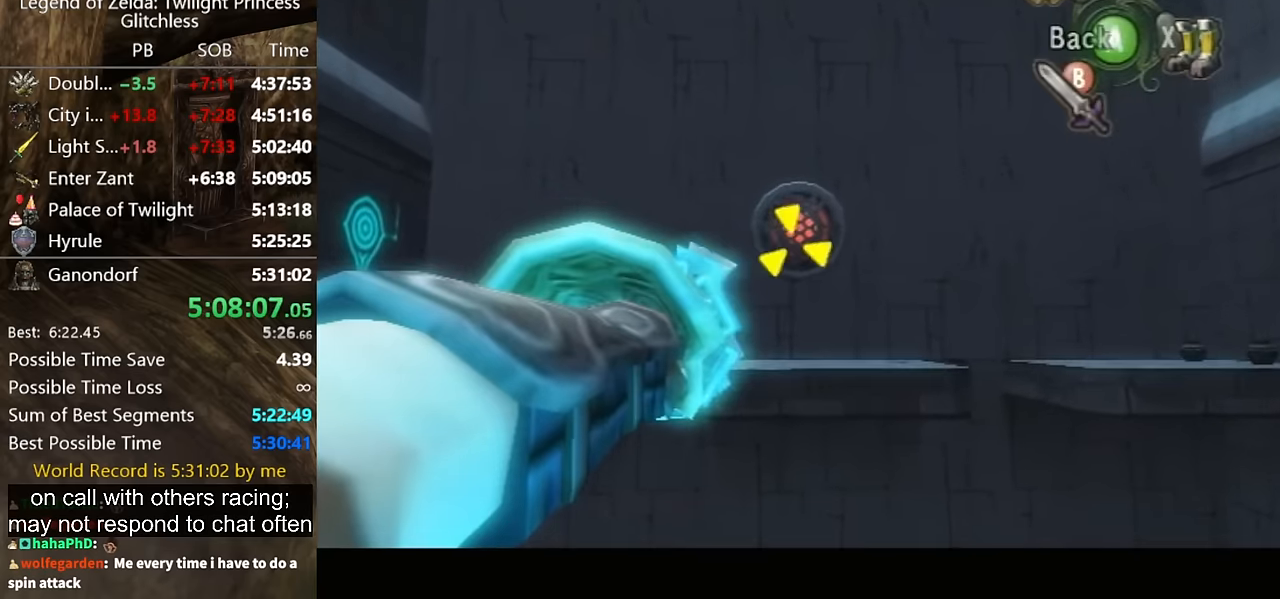
{"buttons": [], "left_stick": "center", "right_stick": "center", "events": [[34, "Y", "down"], [67, "Y", "up"]]}
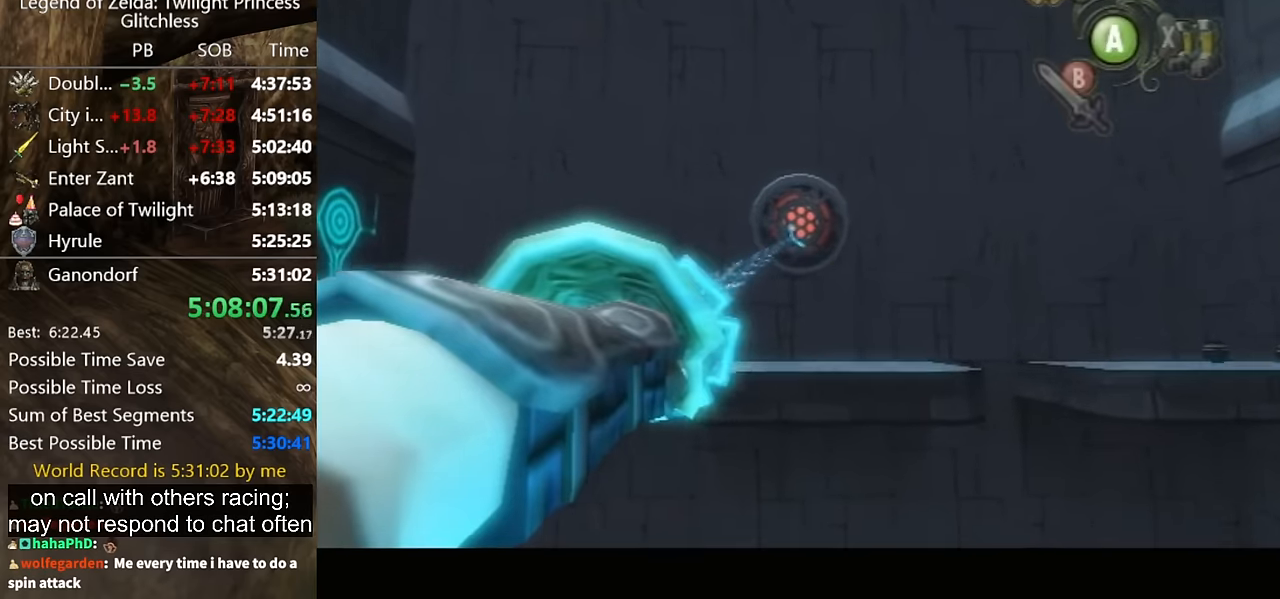
{"buttons": [], "left_stick": "center", "right_stick": "center", "events": []}